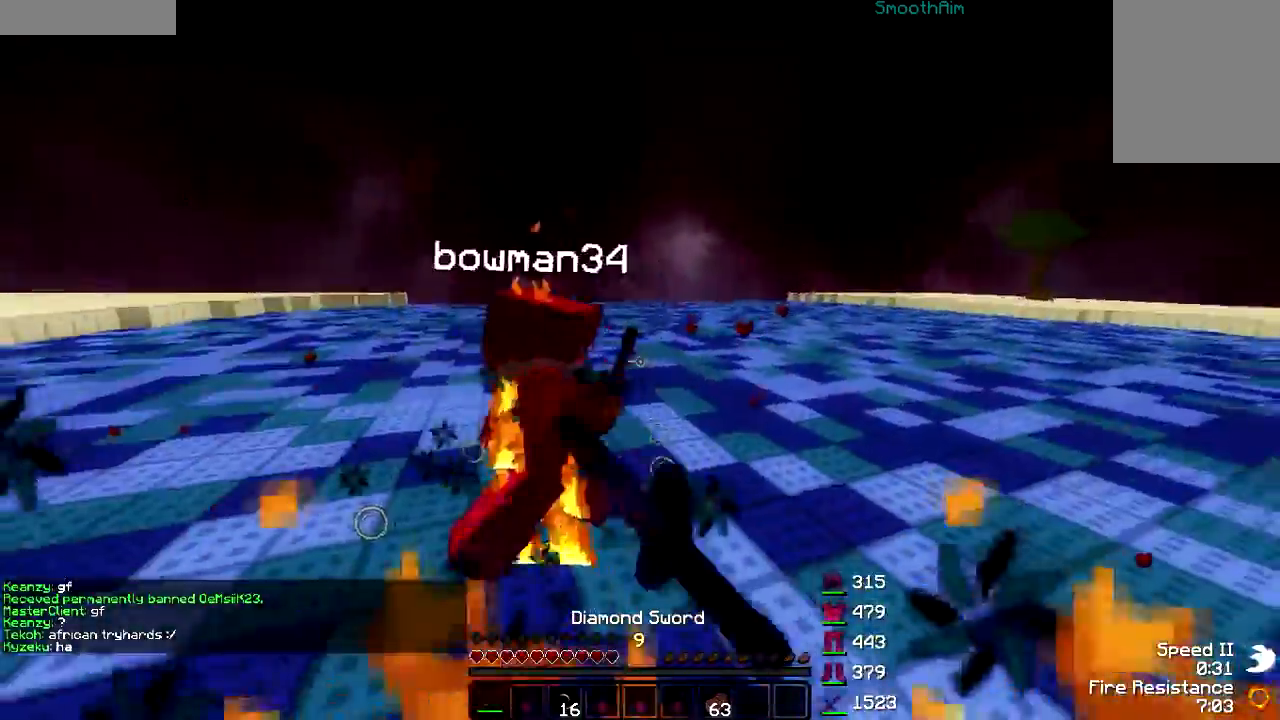
Gameplay with keyboard and mouse; each line is a JSON object with the keys and mouse buttons held at the frame after it. "events" lists presses ("down") and releases ("up") of "a", "d", "s", "w", "mouse_left" and "mouse_right" between this image and that frame as [ms after this image, input, new state], when the widget could be followed in between. "mouse_left", "mouse_right" = the "left", "right" buttons of the "mouse" list. No other keys are recorded. Fast repeated clicks can show as one long hold. Mouse movement is not recorded.
{"keys": ["w"], "mouse": ["left"], "events": [[67, "mouse_left", "down"], [117, "mouse_left", "up"], [217, "mouse_left", "down"], [267, "mouse_left", "up"], [317, "mouse_left", "down"], [367, "mouse_left", "up"], [467, "mouse_left", "down"]]}
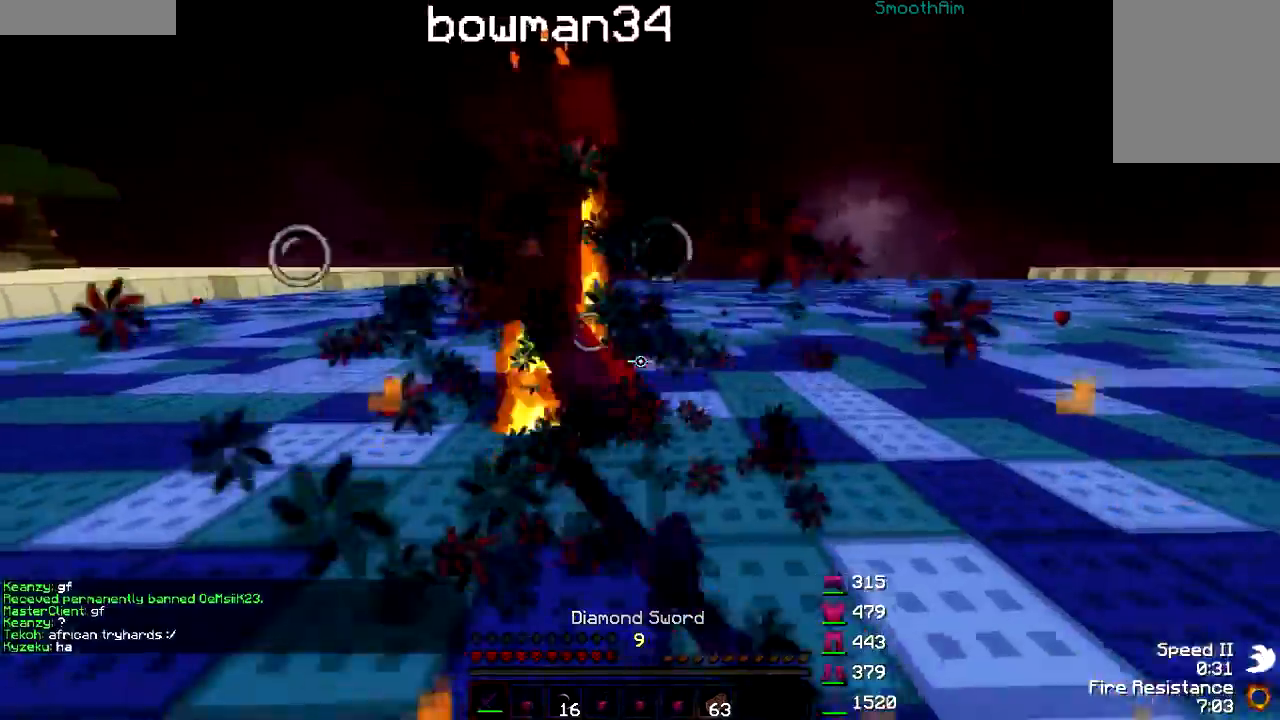
{"keys": ["w"], "mouse": ["left"], "events": [[17, "mouse_left", "up"], [67, "mouse_left", "down"], [167, "mouse_left", "up"], [167, "w", "up"], [217, "mouse_left", "down"], [267, "mouse_left", "up"], [317, "mouse_left", "down"], [417, "mouse_left", "up"], [417, "w", "down"], [467, "mouse_left", "down"]]}
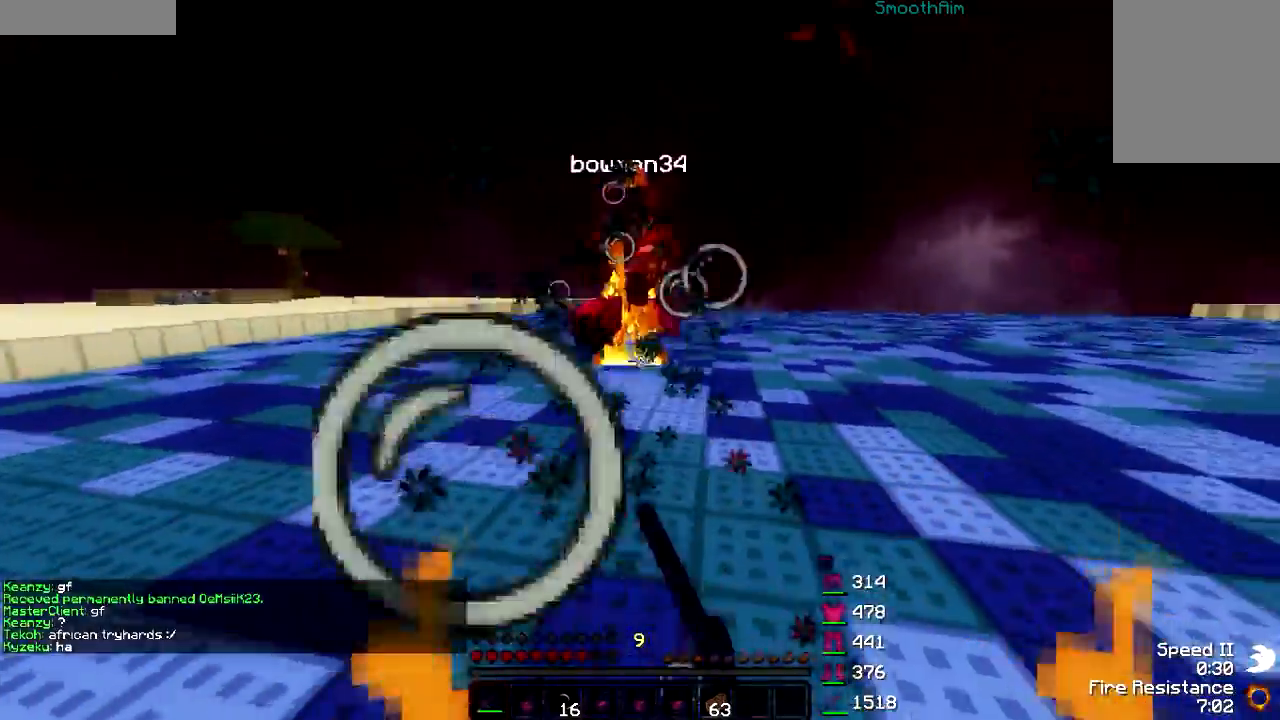
{"keys": ["d", "w"], "mouse": [], "events": [[17, "mouse_left", "up"], [117, "mouse_left", "down"], [167, "mouse_left", "up"], [217, "mouse_left", "down"], [267, "mouse_left", "up"], [317, "d", "down"], [317, "mouse_left", "down"], [367, "mouse_left", "up"]]}
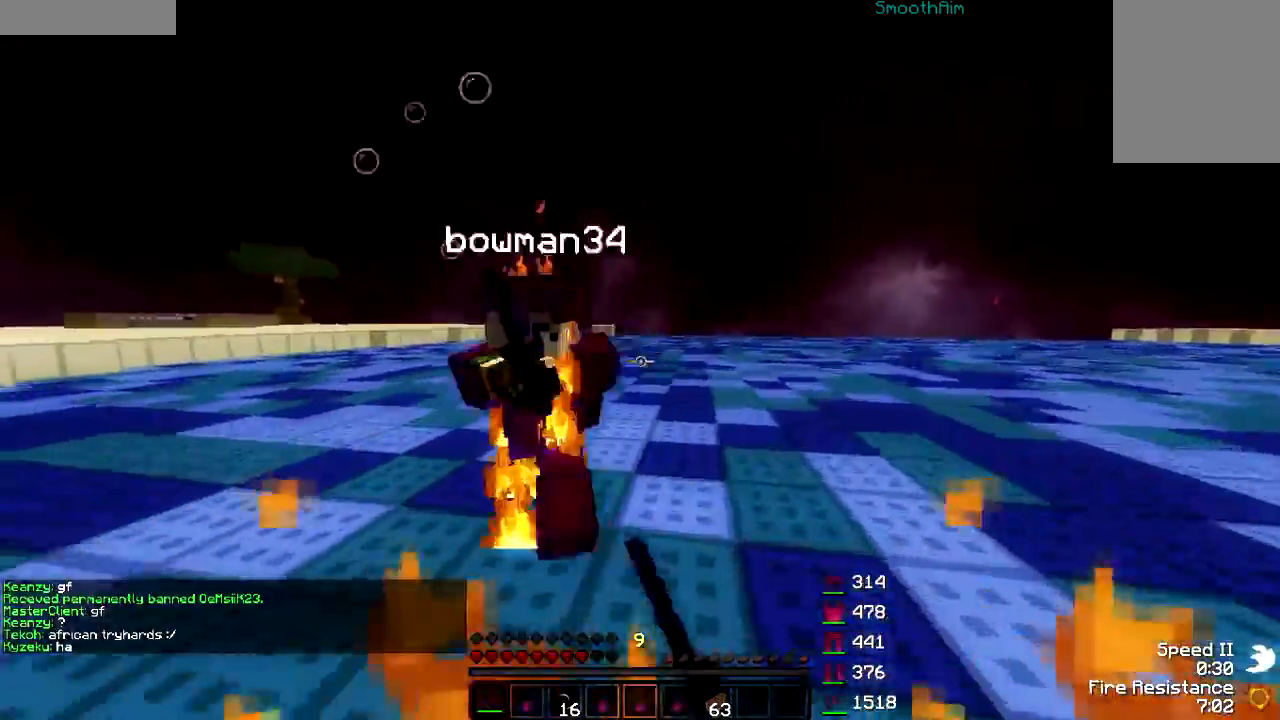
{"keys": ["w"], "mouse": ["left"], "events": [[67, "a", "down"], [67, "mouse_left", "down"], [67, "w", "up"], [117, "mouse_left", "up"], [167, "d", "up"], [167, "mouse_left", "down"], [217, "mouse_left", "up"], [317, "mouse_left", "down"], [367, "w", "down"], [417, "a", "up"]]}
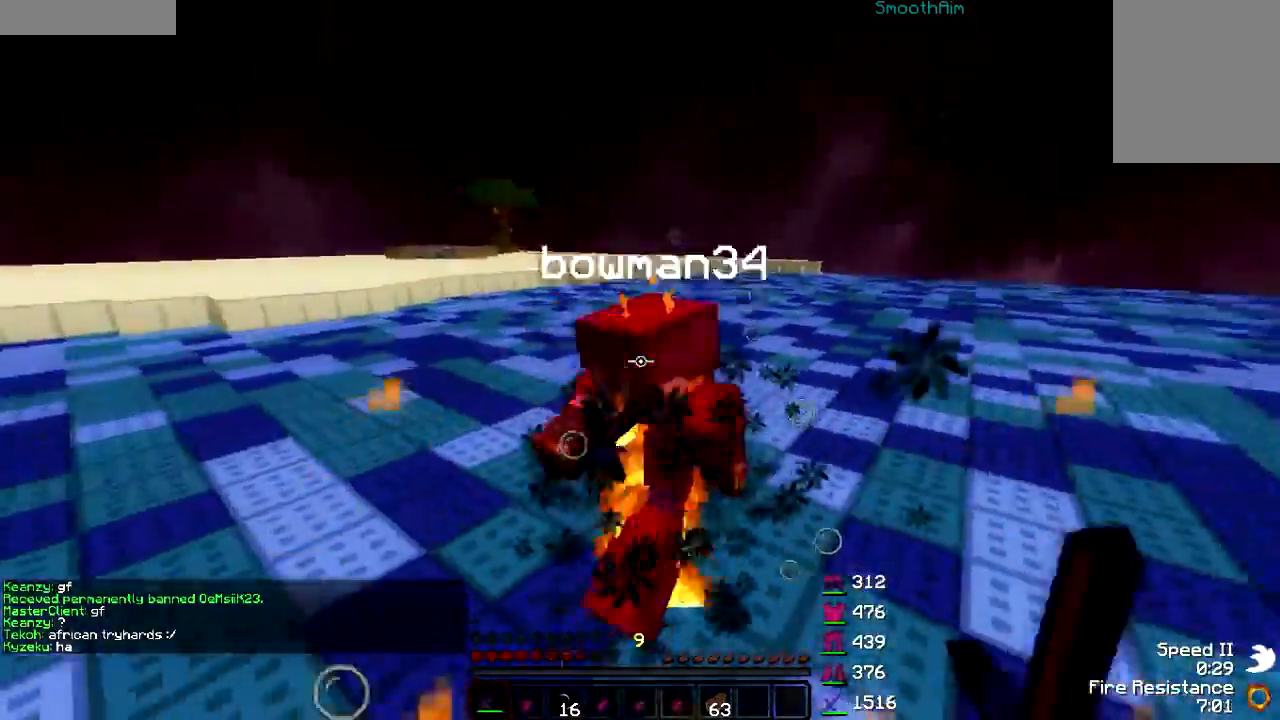
{"keys": ["d", "w"], "mouse": [], "events": [[117, "mouse_left", "up"], [167, "mouse_left", "down"], [267, "mouse_left", "up"], [317, "mouse_right", "down"], [367, "mouse_right", "up"], [467, "mouse_left", "down"], [500, "d", "down"], [500, "mouse_left", "up"]]}
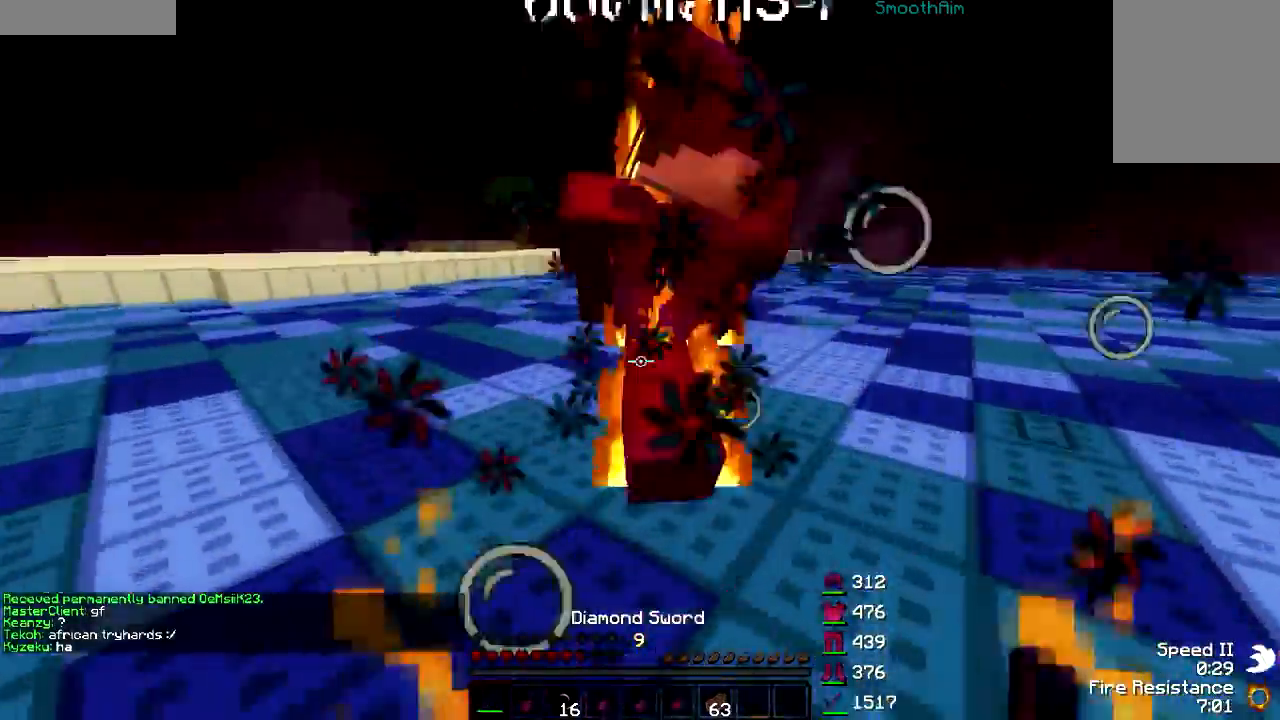
{"keys": ["w"], "mouse": ["left"], "events": [[117, "mouse_left", "down"], [167, "mouse_left", "up"], [217, "mouse_left", "down"], [217, "w", "up"], [267, "mouse_left", "up"], [317, "mouse_left", "down"], [367, "mouse_left", "up"], [417, "w", "down"], [467, "d", "up"], [467, "mouse_left", "down"]]}
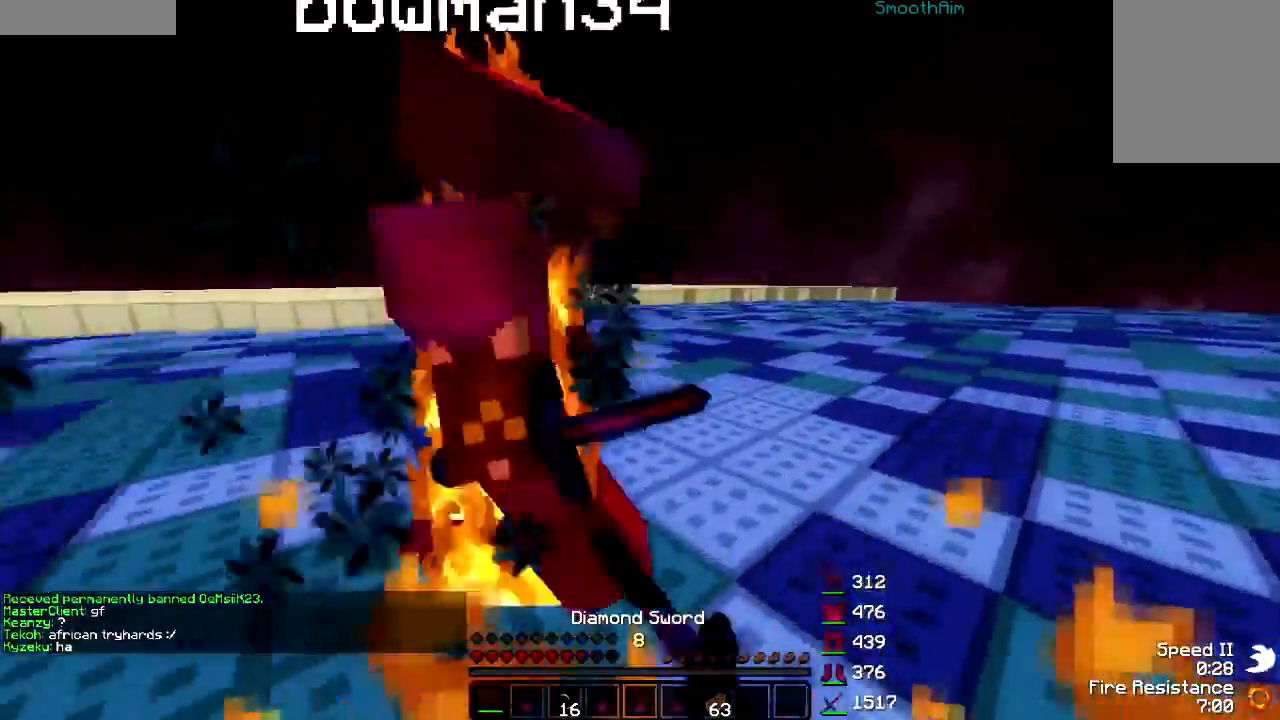
{"keys": ["d", "w"], "mouse": [], "events": [[67, "a", "down"], [67, "mouse_left", "up"], [117, "mouse_left", "down"], [167, "mouse_left", "up"], [167, "w", "up"], [267, "mouse_left", "down"], [317, "mouse_left", "up"], [367, "a", "up"], [367, "d", "down"], [367, "mouse_left", "down"], [367, "w", "down"], [417, "mouse_left", "up"], [417, "w", "up"], [467, "w", "down"]]}
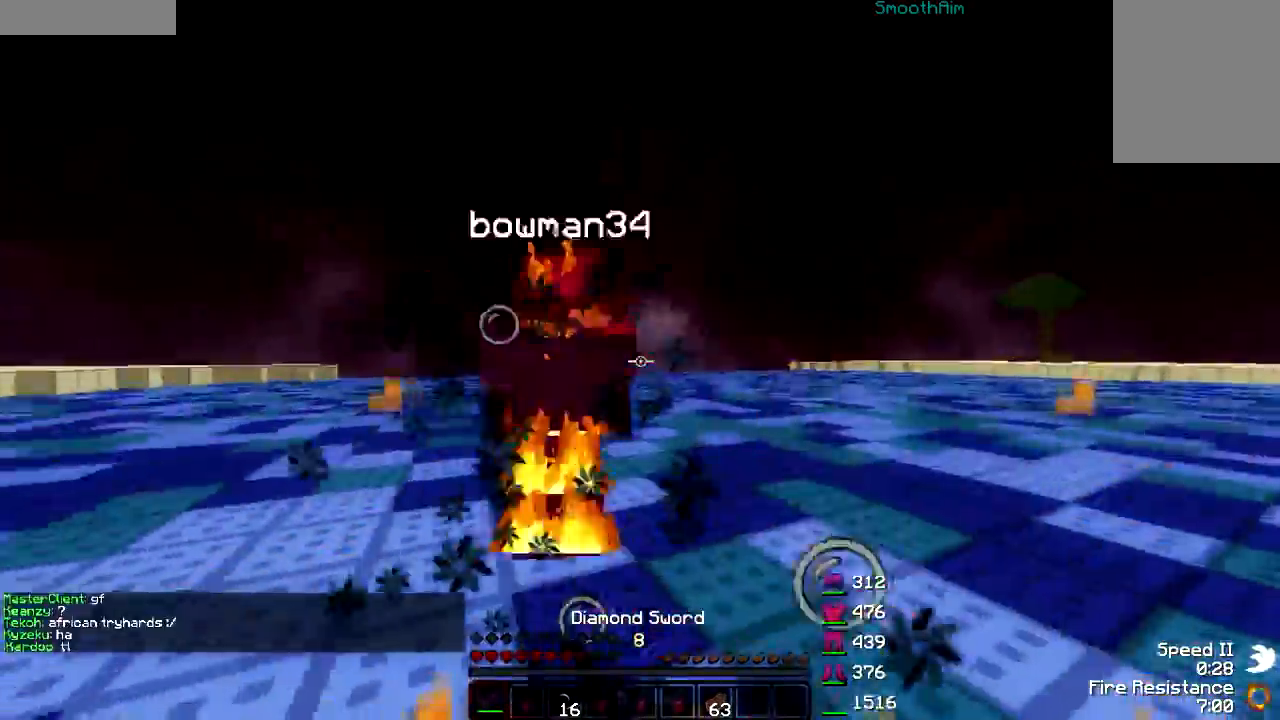
{"keys": ["w"], "mouse": [], "events": [[17, "d", "up"], [17, "mouse_left", "down"], [67, "mouse_left", "up"], [167, "mouse_left", "down"], [217, "mouse_left", "up"], [267, "mouse_left", "down"], [317, "mouse_left", "up"], [417, "mouse_left", "down"], [467, "mouse_left", "up"]]}
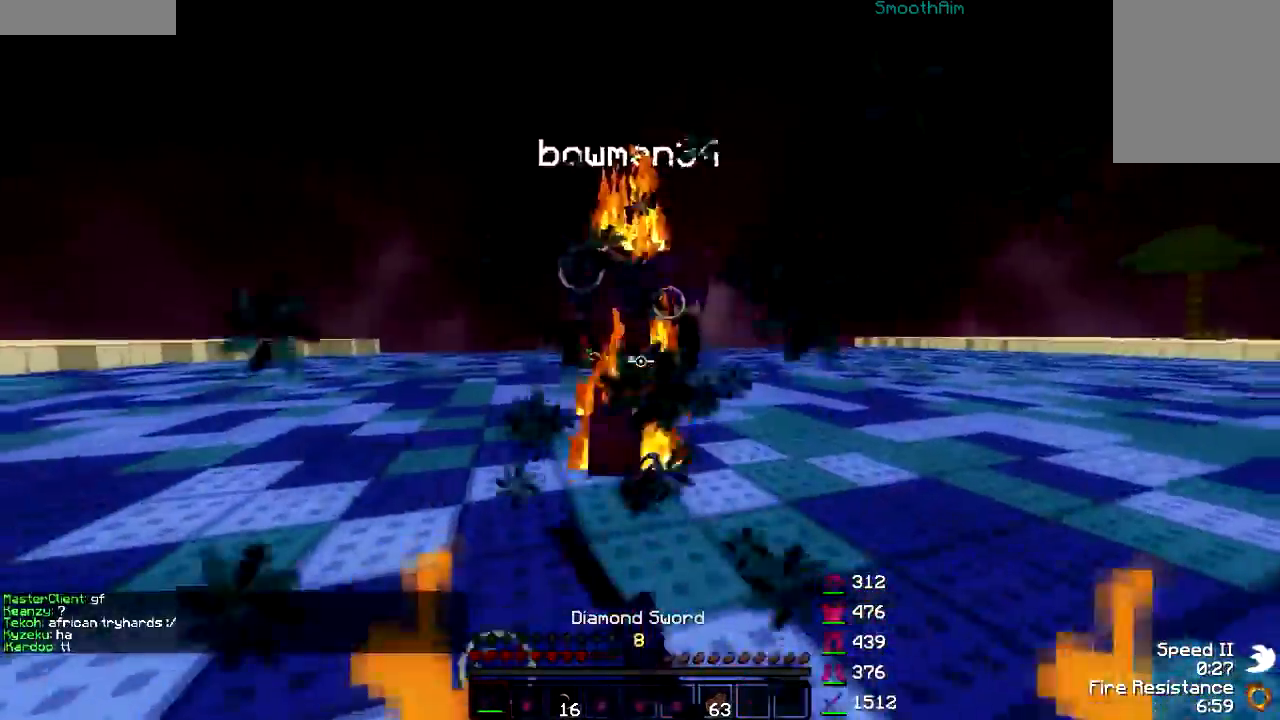
{"keys": ["w"], "mouse": [], "events": [[17, "mouse_left", "down"], [67, "mouse_left", "up"], [167, "mouse_left", "down"], [217, "mouse_left", "up"], [267, "mouse_left", "down"], [367, "mouse_left", "up"], [417, "mouse_left", "down"], [467, "mouse_left", "up"]]}
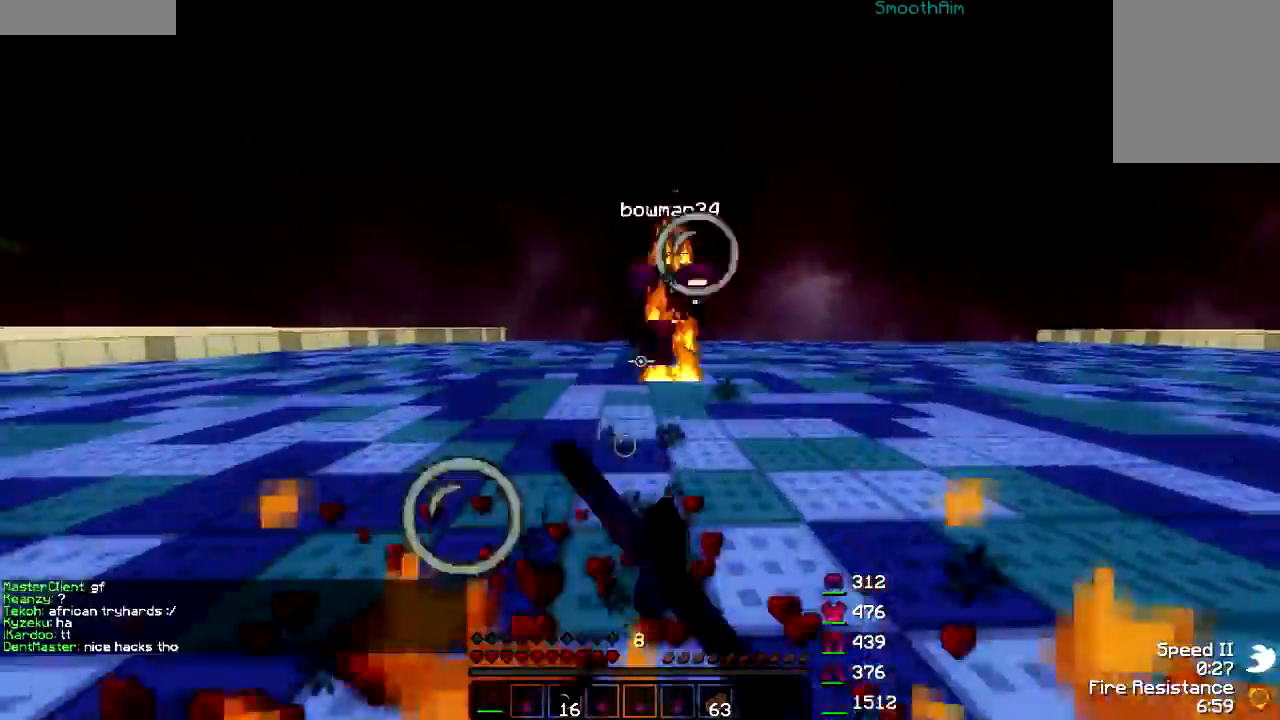
{"keys": ["d", "w"], "mouse": ["left"], "events": [[17, "mouse_left", "down"], [67, "mouse_left", "up"], [167, "mouse_left", "down"], [217, "mouse_left", "up"], [267, "d", "down"], [317, "mouse_left", "down"], [367, "mouse_left", "up"], [417, "mouse_left", "down"]]}
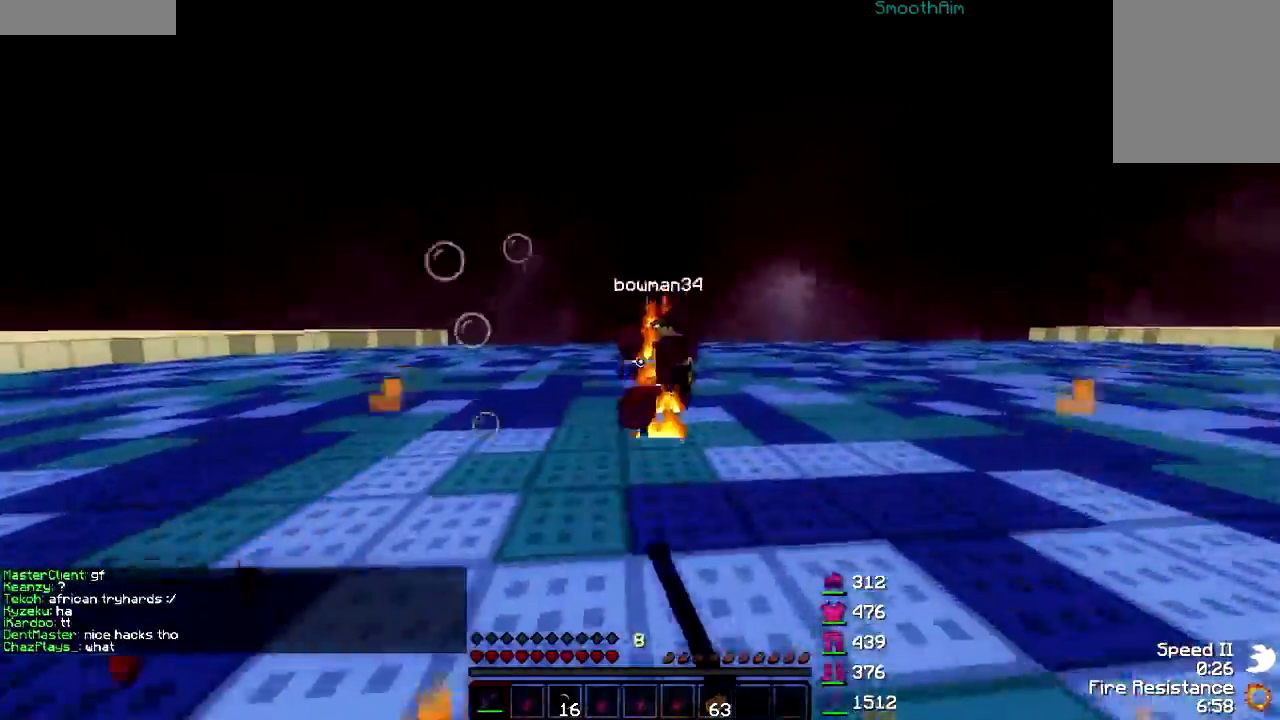
{"keys": ["d", "w"], "mouse": ["left"], "events": [[17, "mouse_left", "up"], [67, "mouse_left", "down"], [117, "mouse_left", "up"], [167, "mouse_left", "down"], [267, "mouse_left", "up"], [317, "mouse_left", "down"], [367, "mouse_left", "up"], [467, "mouse_left", "down"]]}
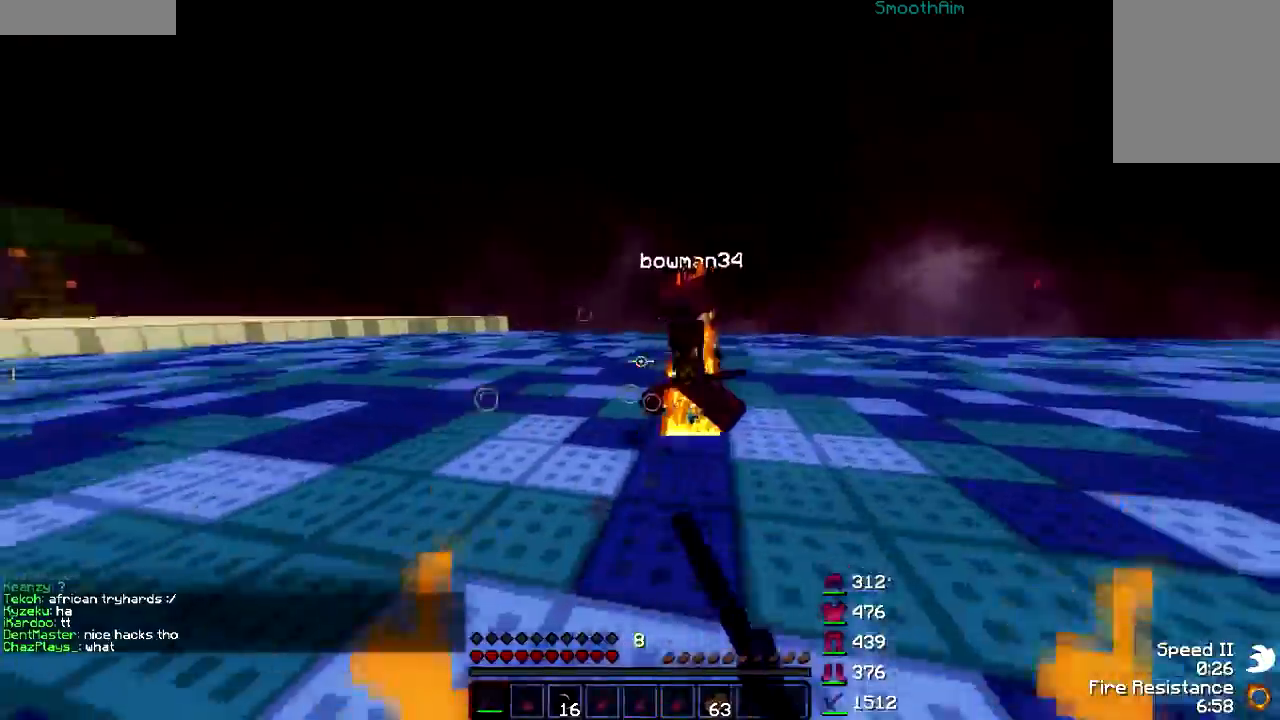
{"keys": ["a", "w"], "mouse": [], "events": [[17, "mouse_left", "up"], [67, "d", "up"], [217, "a", "down"]]}
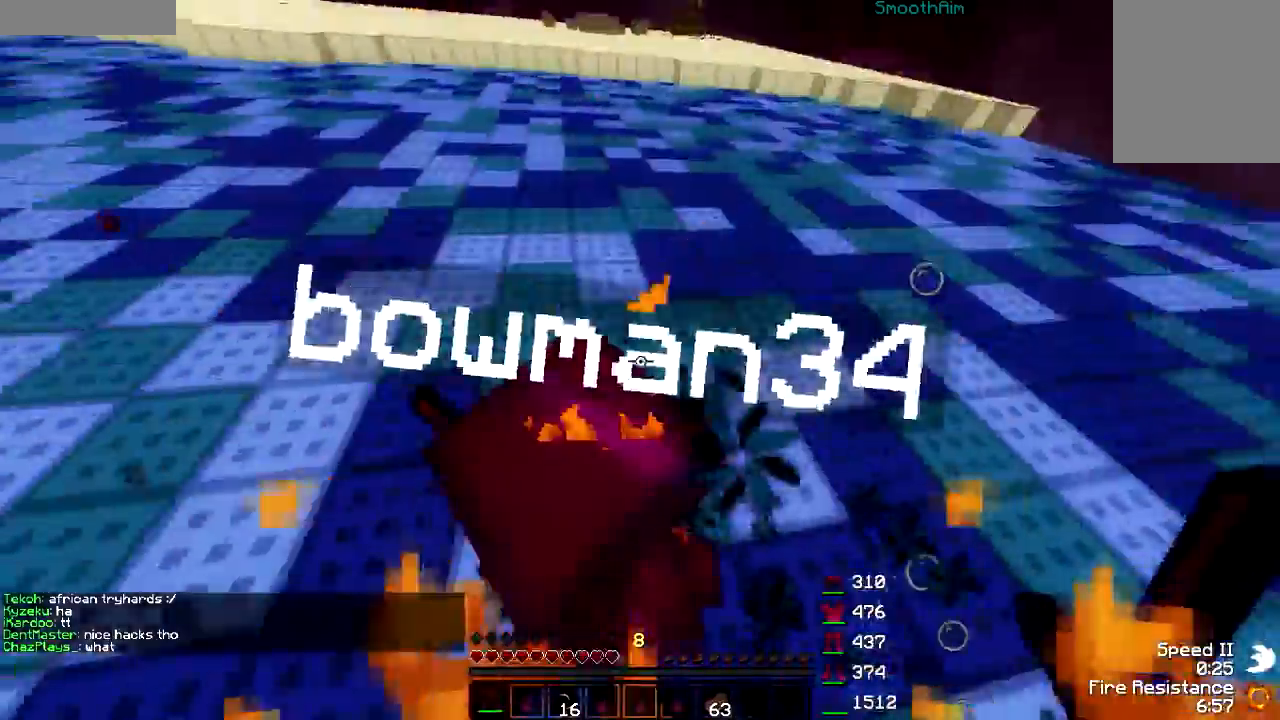
{"keys": ["a", "w"], "mouse": ["left"], "events": [[17, "d", "down"], [17, "mouse_left", "down"], [67, "d", "up"], [67, "mouse_left", "up"], [117, "mouse_left", "down"], [217, "mouse_left", "up"], [250, "mouse_left", "down"], [267, "a", "up"], [317, "a", "down"], [317, "mouse_left", "up"], [350, "mouse_left", "down"], [417, "mouse_left", "up"], [467, "mouse_left", "down"]]}
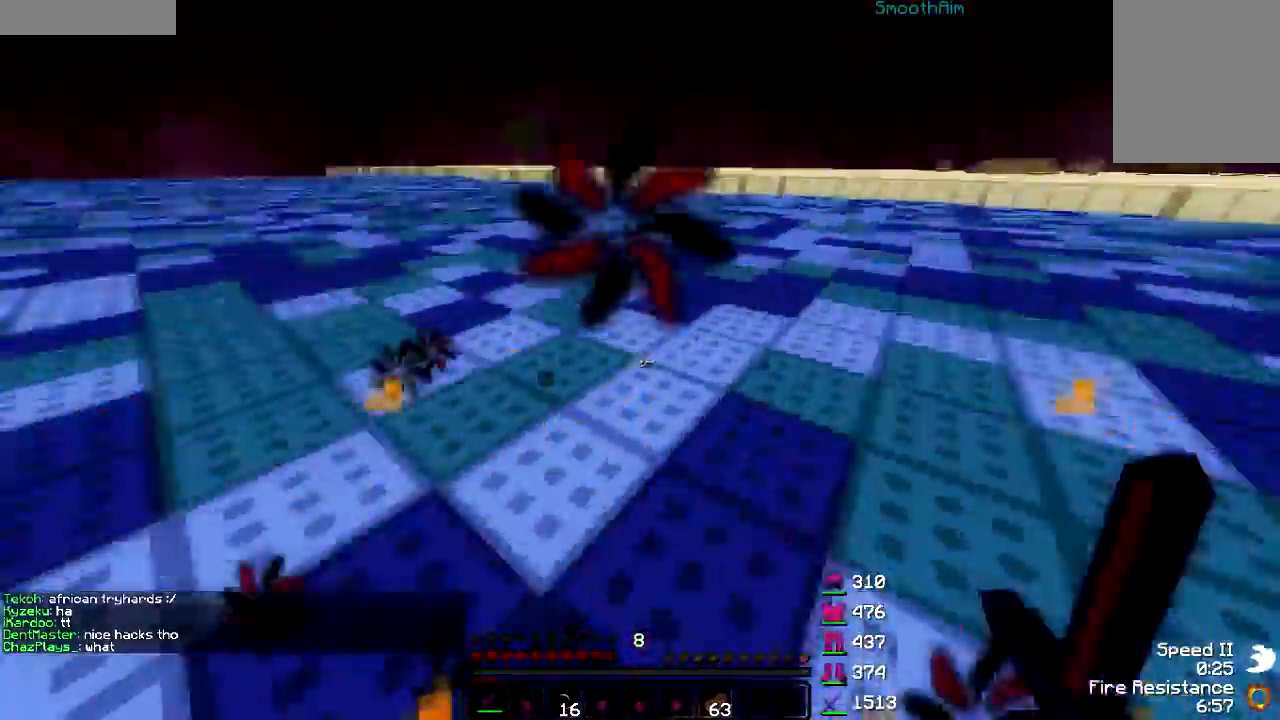
{"keys": ["a", "w"], "mouse": ["left"], "events": [[17, "mouse_left", "up"], [117, "mouse_left", "down"], [317, "mouse_left", "up"], [367, "mouse_left", "down"], [417, "mouse_left", "up"], [467, "mouse_left", "down"]]}
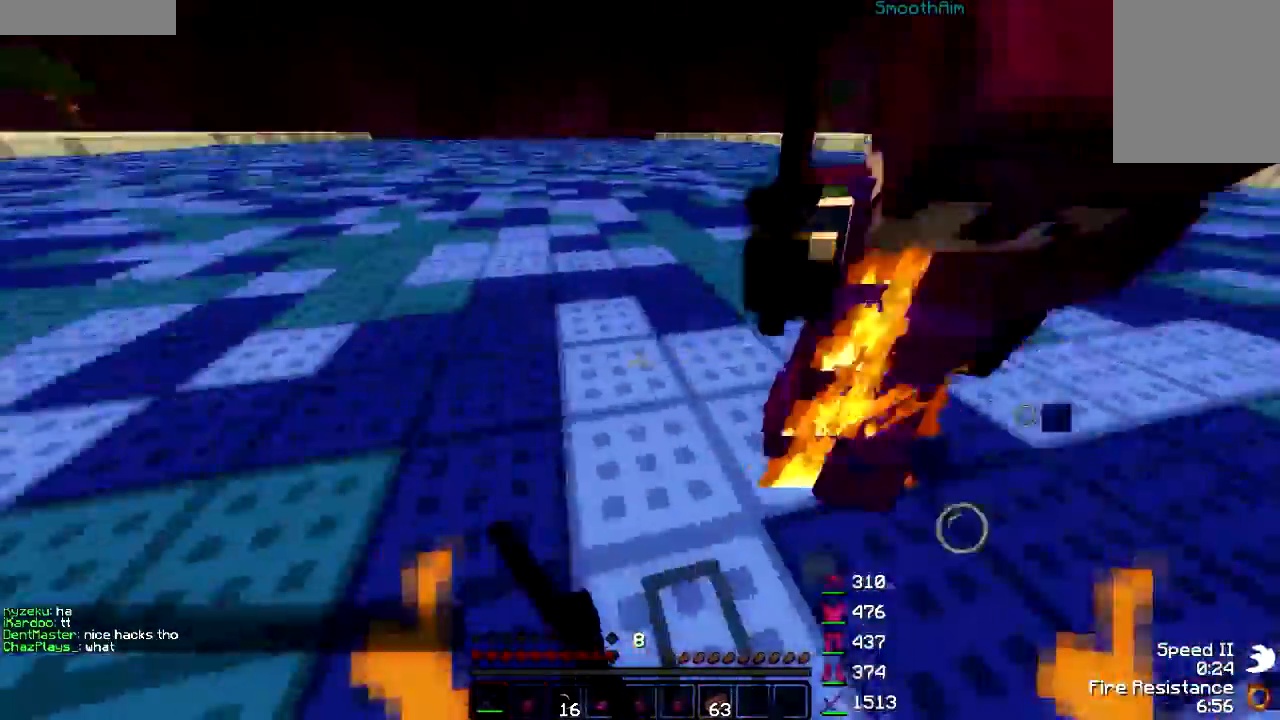
{"keys": ["a", "w"], "mouse": [], "events": [[17, "mouse_left", "up"], [67, "mouse_left", "down"], [167, "mouse_left", "up"], [217, "mouse_left", "down"], [317, "mouse_left", "up"], [417, "a", "up"], [467, "a", "down"]]}
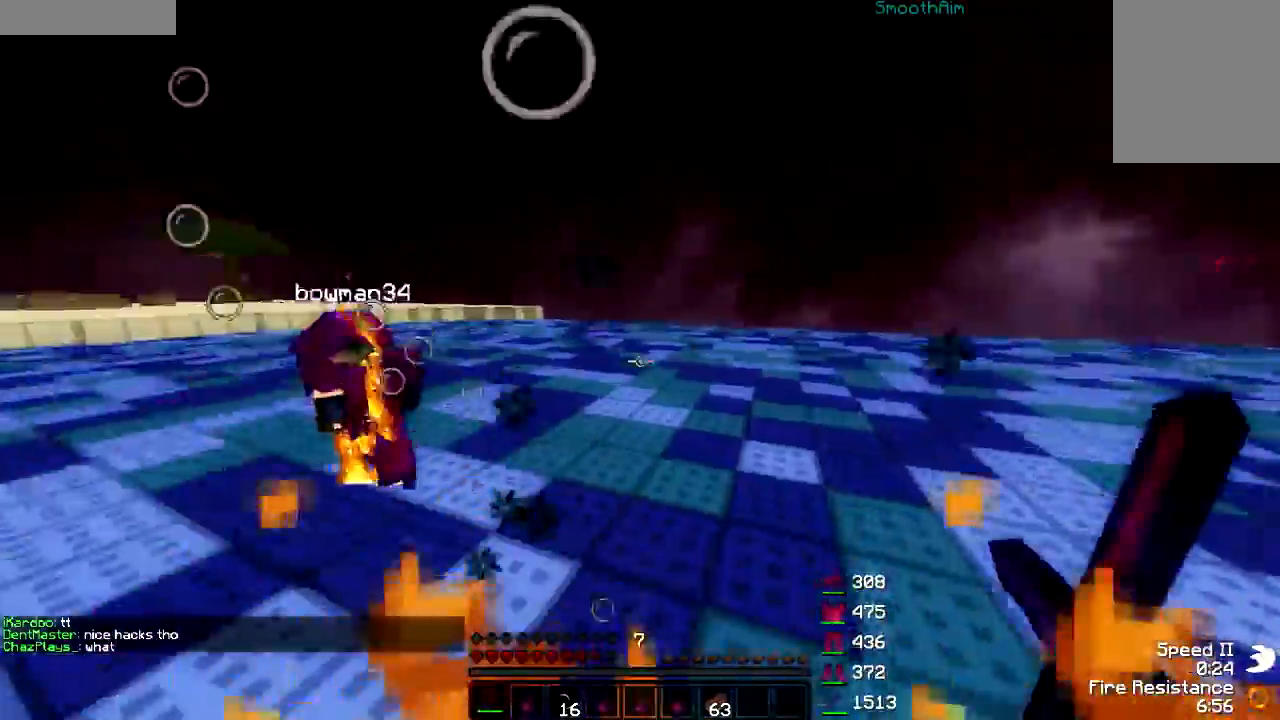
{"keys": ["d", "w"], "mouse": ["left"], "events": [[17, "mouse_left", "down"], [67, "a", "up"], [67, "mouse_left", "up"], [117, "mouse_left", "down"], [167, "mouse_left", "up"], [217, "mouse_left", "down"], [317, "mouse_left", "up"], [367, "d", "down"], [367, "mouse_left", "down"], [417, "mouse_left", "up"], [467, "mouse_left", "down"]]}
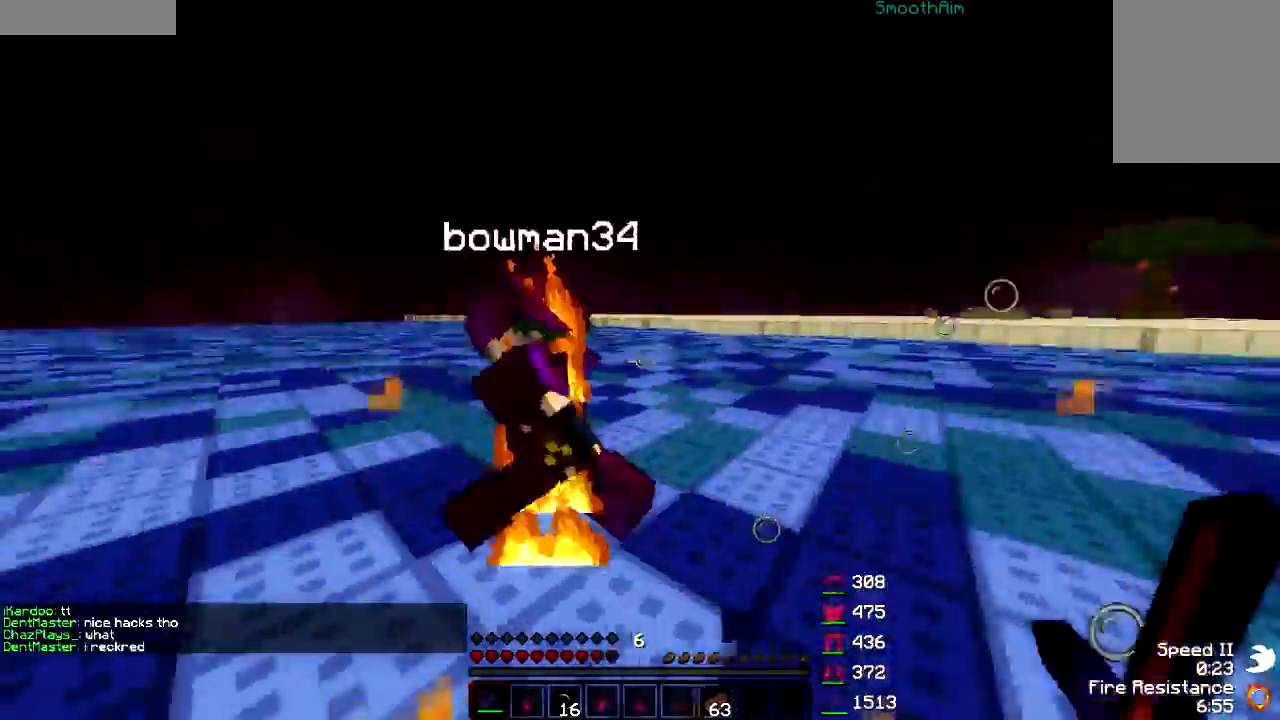
{"keys": ["a", "w"], "mouse": ["left"], "events": [[67, "mouse_left", "up"], [117, "a", "down"], [117, "d", "up"], [117, "mouse_left", "down"], [167, "mouse_left", "up"], [217, "mouse_left", "down"], [267, "mouse_left", "up"], [317, "mouse_left", "down"], [417, "mouse_left", "up"], [467, "mouse_left", "down"]]}
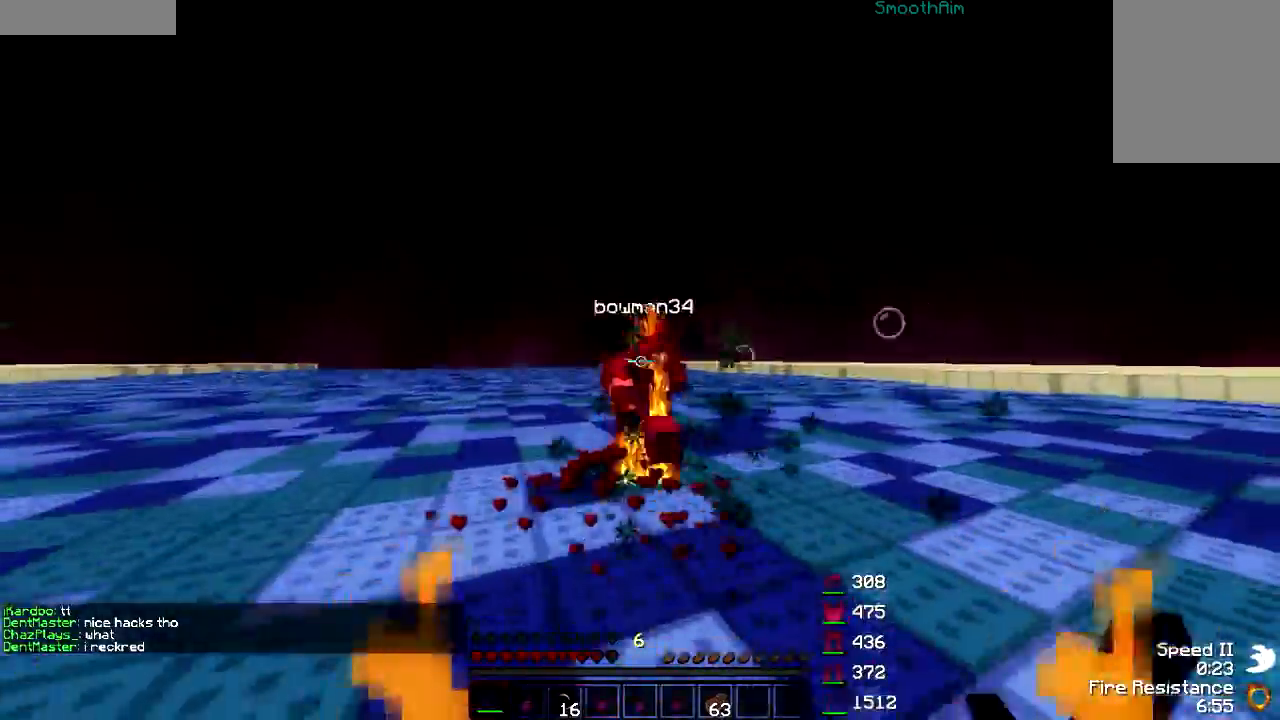
{"keys": ["a", "w"], "mouse": [], "events": [[67, "mouse_left", "up"], [117, "mouse_left", "down"], [167, "mouse_left", "up"], [217, "a", "up"], [367, "a", "down"], [367, "mouse_left", "down"], [417, "mouse_left", "up"]]}
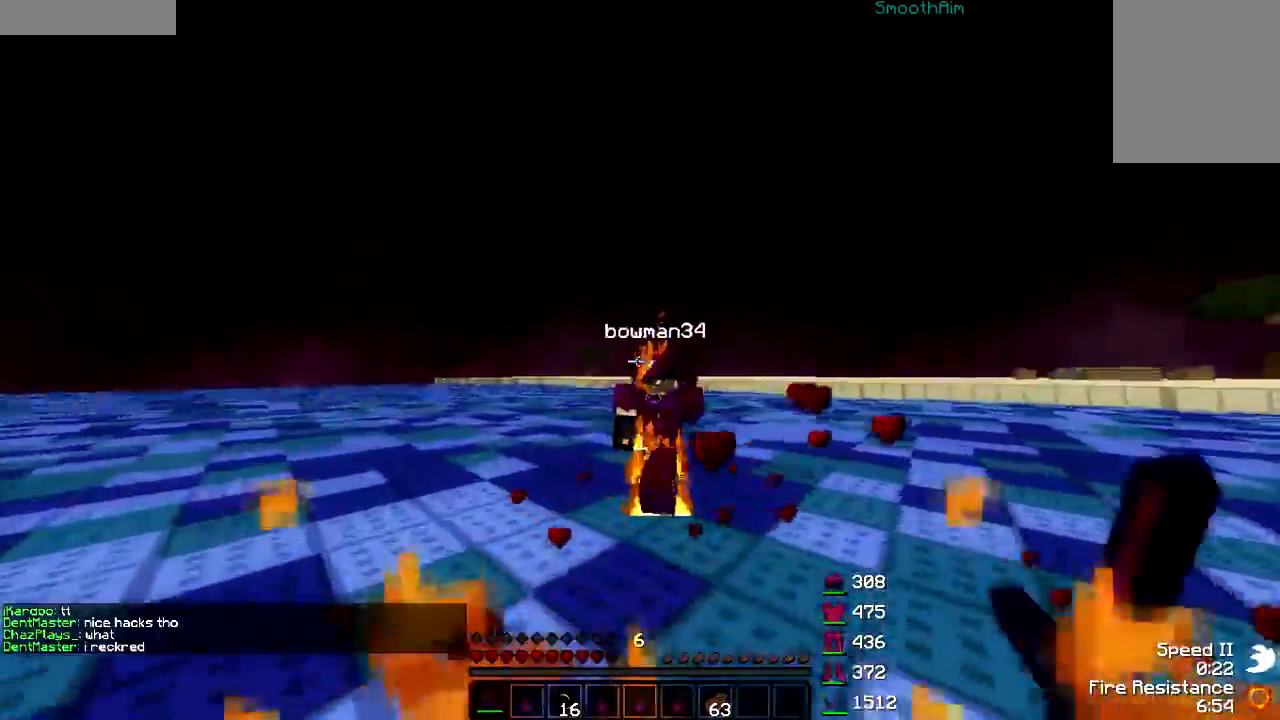
{"keys": ["a", "w"], "mouse": ["left"], "events": [[117, "mouse_left", "down"], [217, "mouse_left", "up"], [317, "mouse_left", "down"], [367, "mouse_left", "up"], [417, "mouse_left", "down"]]}
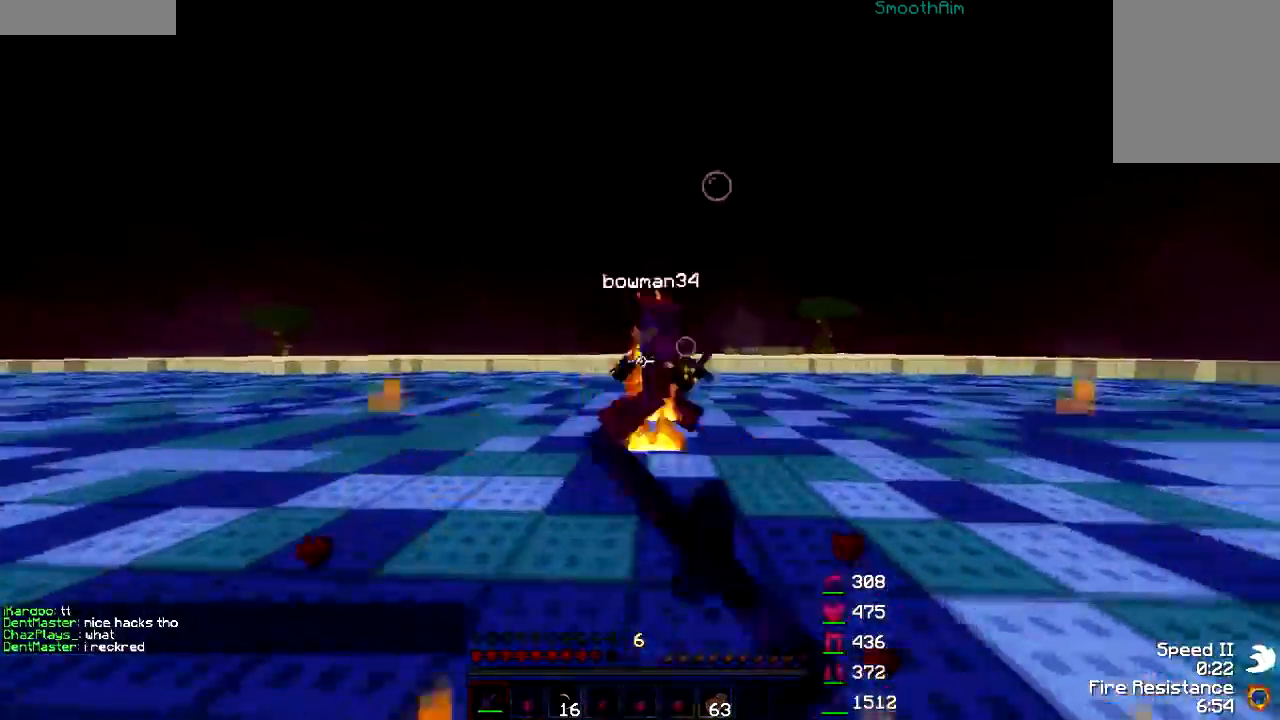
{"keys": ["d"], "mouse": [], "events": [[67, "a", "up"], [67, "mouse_left", "up"], [167, "mouse_left", "down"], [267, "d", "down"], [317, "mouse_left", "up"], [417, "mouse_left", "down"], [417, "w", "up"], [467, "mouse_left", "up"]]}
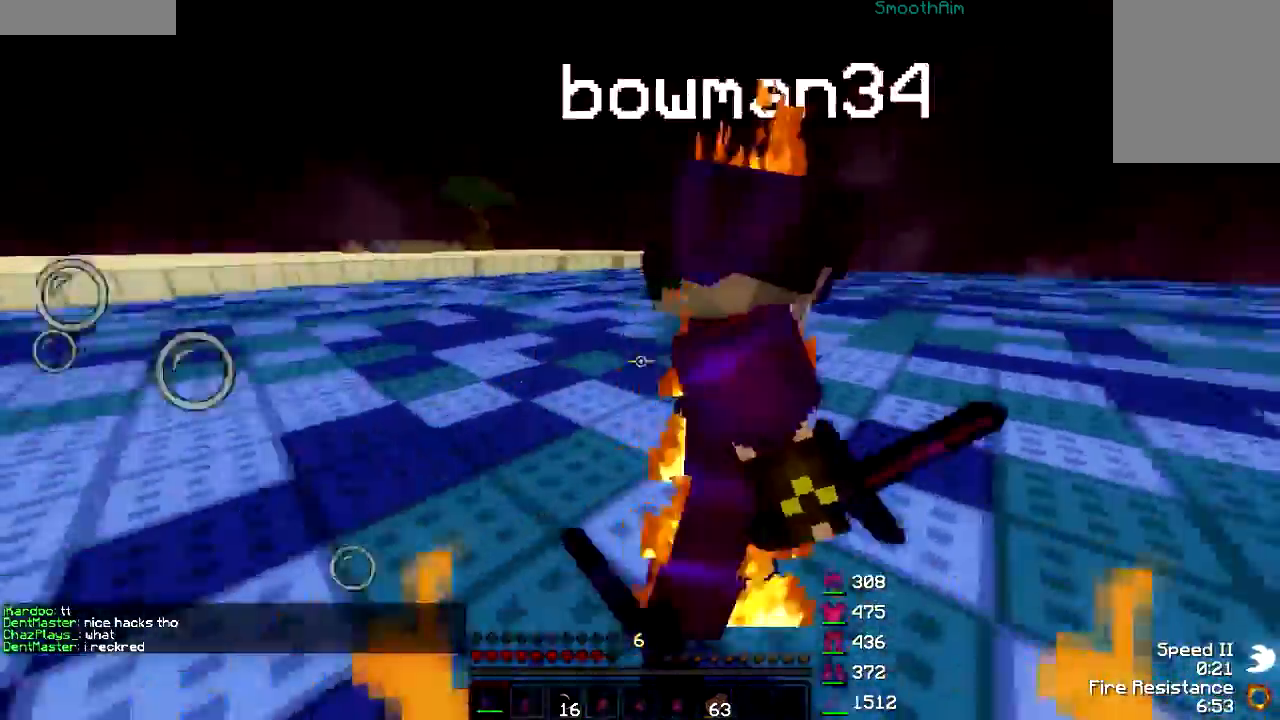
{"keys": ["d", "w"], "mouse": ["left"], "events": [[17, "mouse_left", "down"], [67, "mouse_left", "up"], [100, "mouse_left", "down"], [100, "w", "down"], [217, "d", "up"], [217, "mouse_left", "up"], [267, "mouse_left", "down"], [317, "d", "down"], [317, "mouse_left", "up"], [400, "mouse_left", "down"], [450, "mouse_left", "up"], [500, "mouse_left", "down"]]}
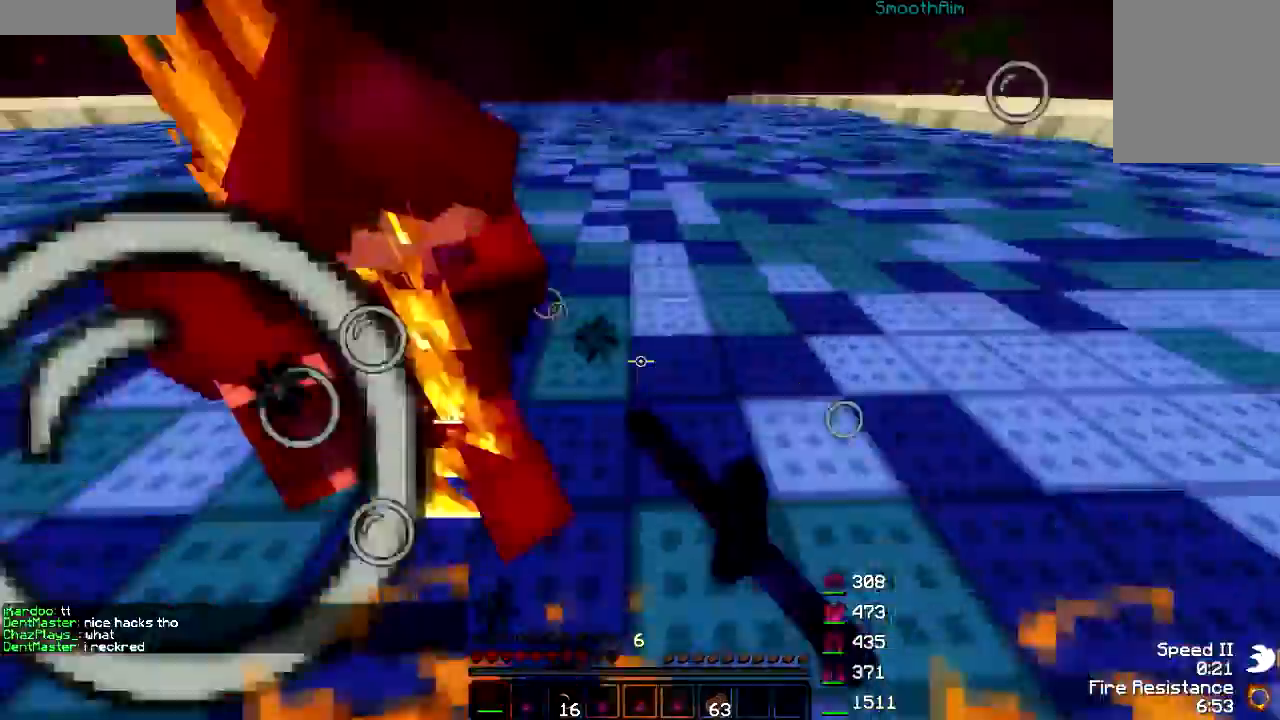
{"keys": [], "mouse": [], "events": [[117, "mouse_left", "up"], [150, "a", "down"], [150, "d", "up"], [217, "mouse_left", "down"], [267, "a", "up"], [300, "mouse_left", "up"], [350, "a", "down"], [467, "mouse_left", "down"], [500, "a", "up"], [500, "mouse_left", "up"], [500, "w", "up"]]}